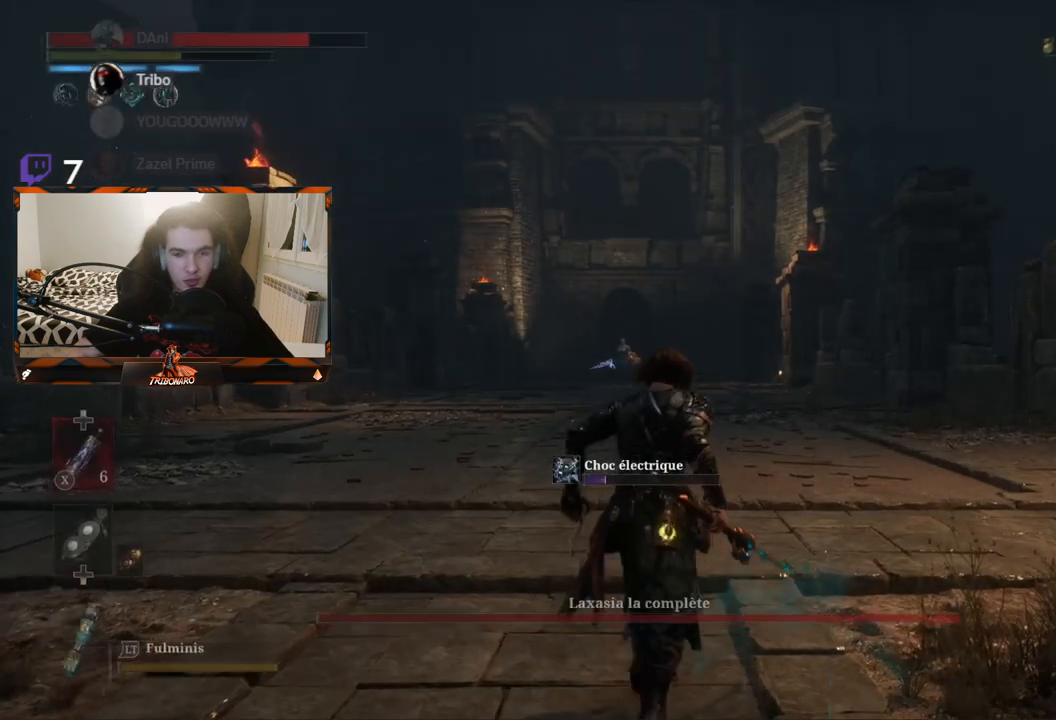
Gameplay with a controller (Xbox layout); each line is a JSON object with the inputs held at the frame after it (dt_ms = milliseconds from this image to that frame). "events" lists button and stick changes between this image and that frame as [ms after this image, input, new state], when the widget could be followed in between.
{"dt_ms": 500, "buttons": [], "left_stick": "up", "right_stick": "up-right", "events": [[417, "R3", "down"], [500, "R3", "up"], [500, "right_stick", "up-right"]]}
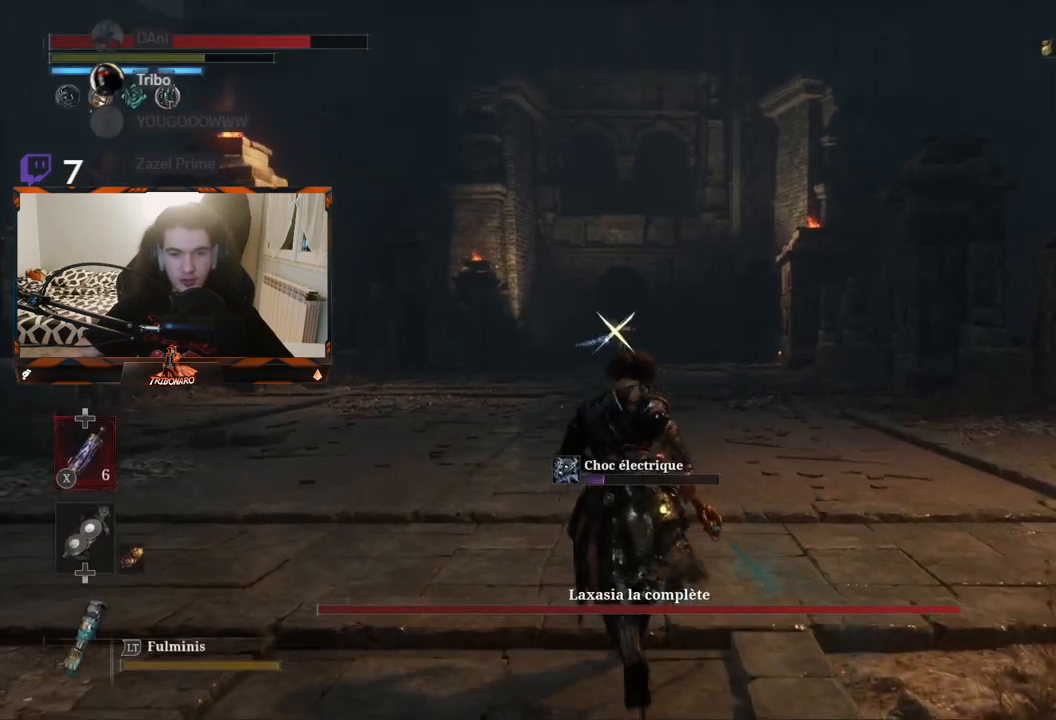
{"dt_ms": 500, "buttons": [], "left_stick": "up", "right_stick": "center", "events": [[67, "right_stick", "center"]]}
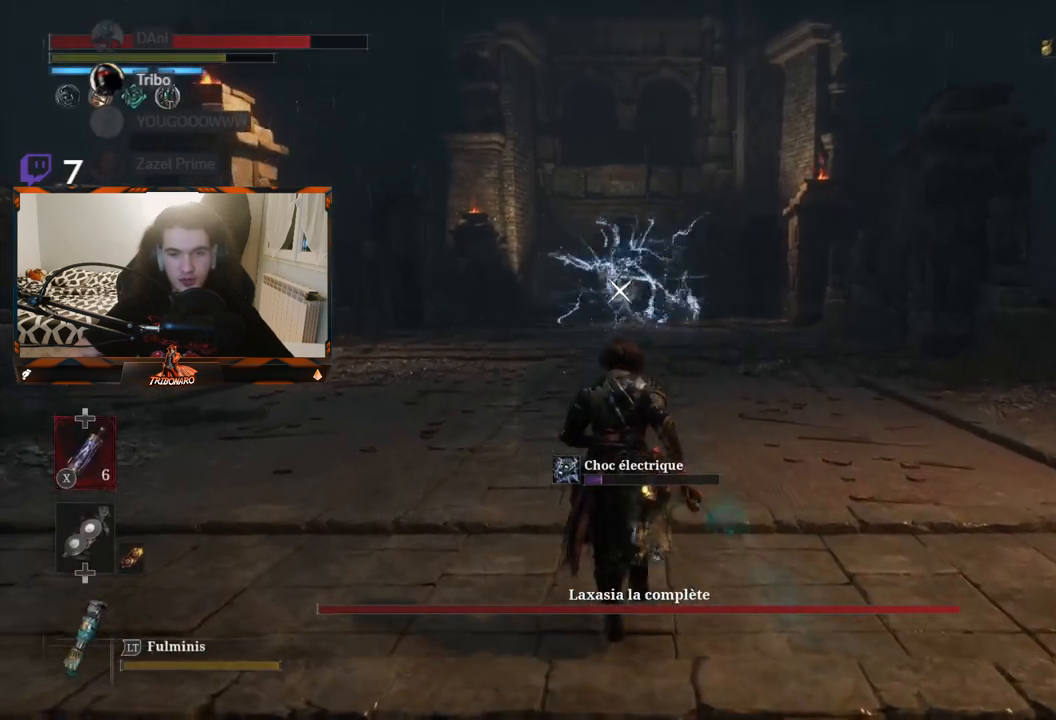
{"dt_ms": 500, "buttons": ["B"], "left_stick": "up", "right_stick": "center", "events": [[217, "B", "down"]]}
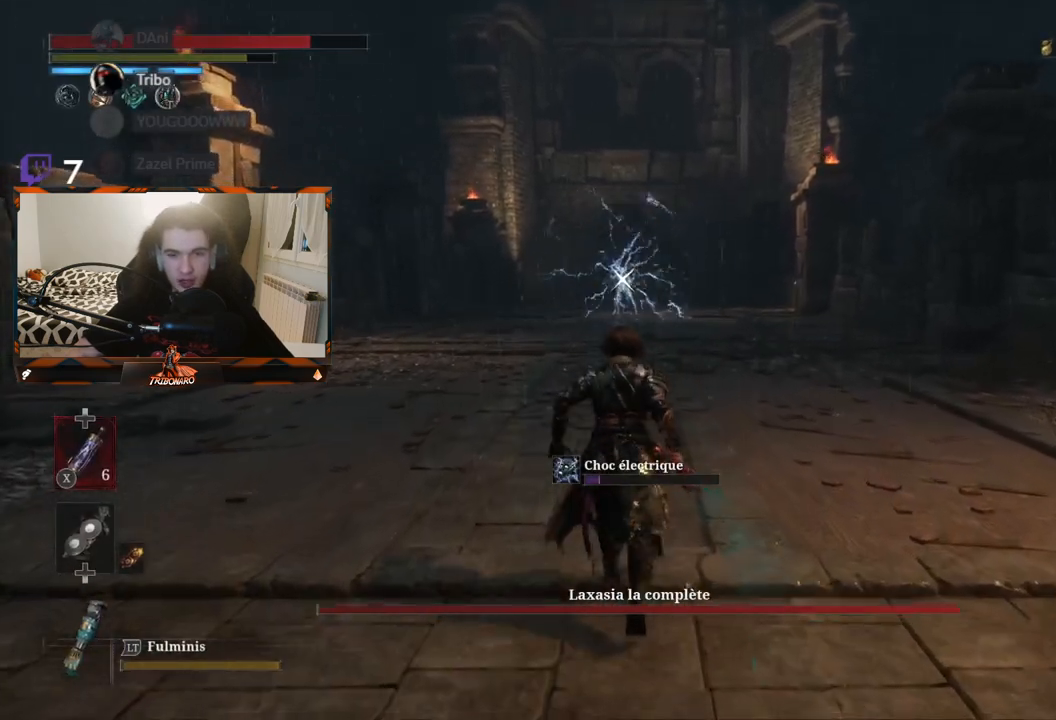
{"dt_ms": 500, "buttons": ["B"], "left_stick": "up", "right_stick": "center", "events": []}
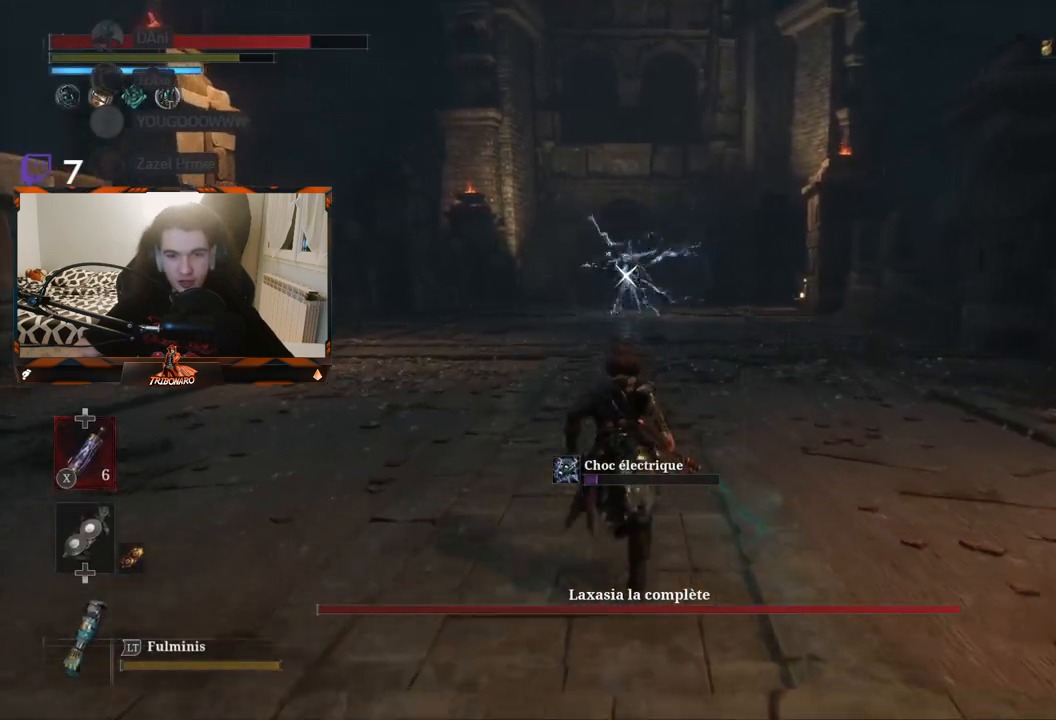
{"dt_ms": 500, "buttons": ["B"], "left_stick": "up", "right_stick": "center", "events": []}
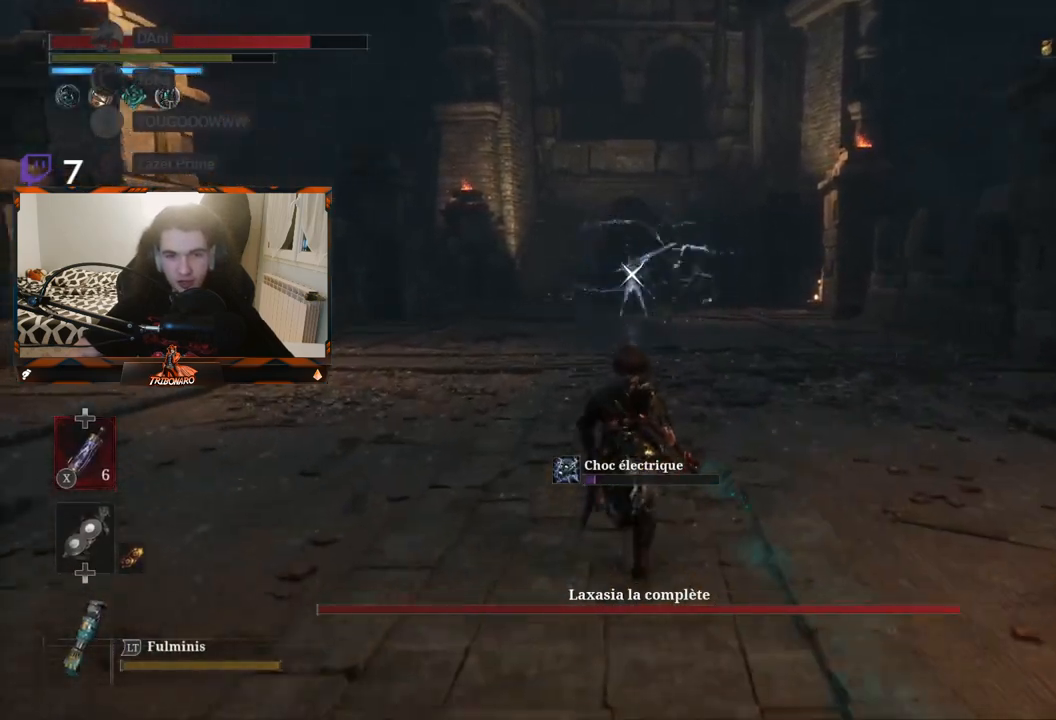
{"dt_ms": 500, "buttons": [], "left_stick": "up", "right_stick": "center", "events": [[100, "B", "up"]]}
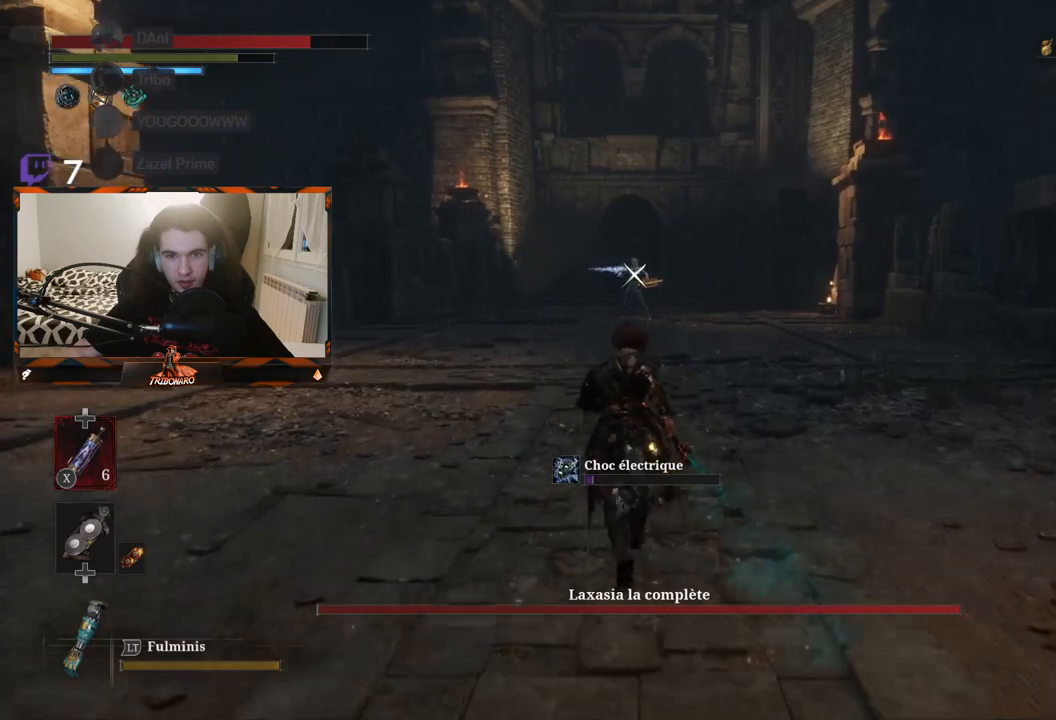
{"dt_ms": 500, "buttons": [], "left_stick": "up", "right_stick": "center", "events": []}
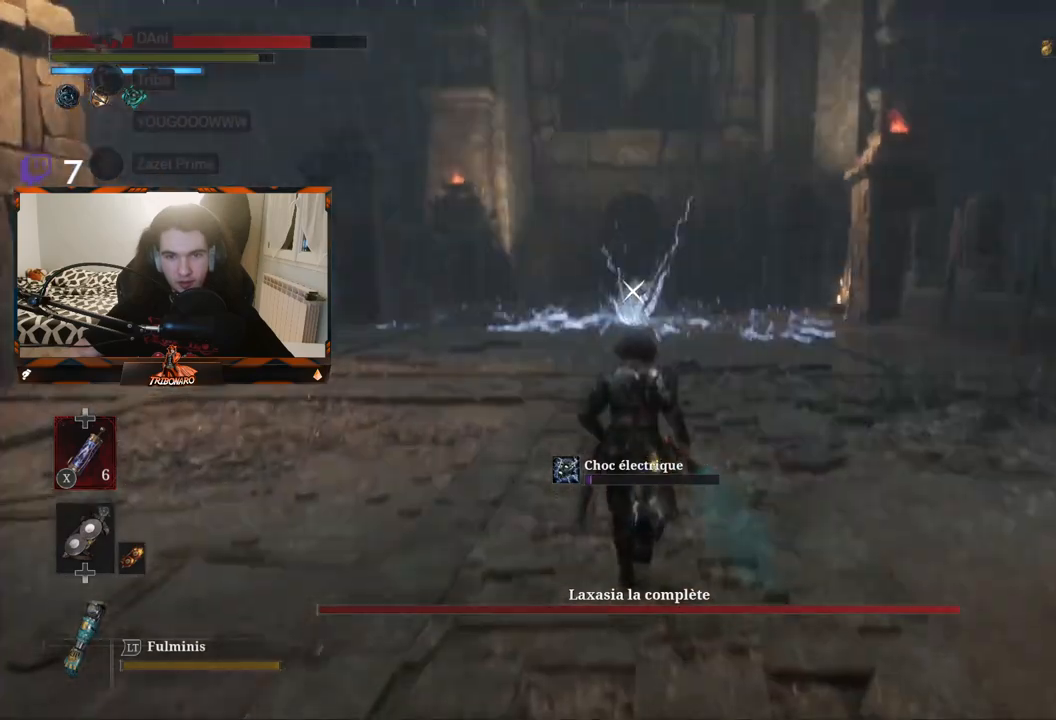
{"dt_ms": 500, "buttons": [], "left_stick": "up", "right_stick": "center", "events": []}
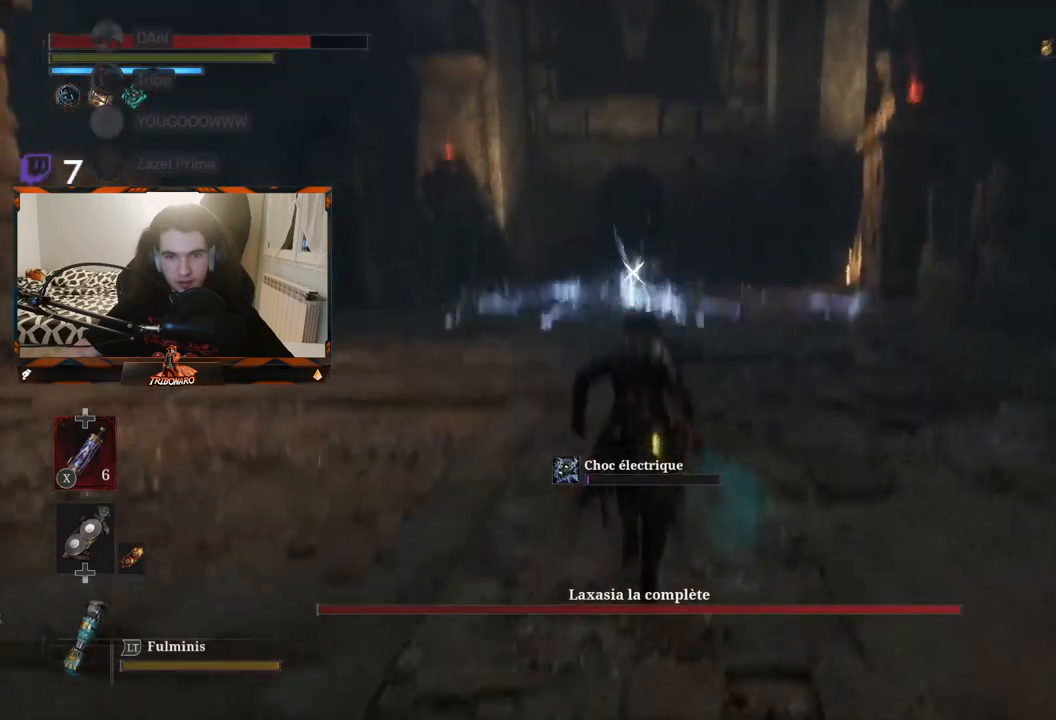
{"dt_ms": 500, "buttons": [], "left_stick": "up", "right_stick": "center", "events": []}
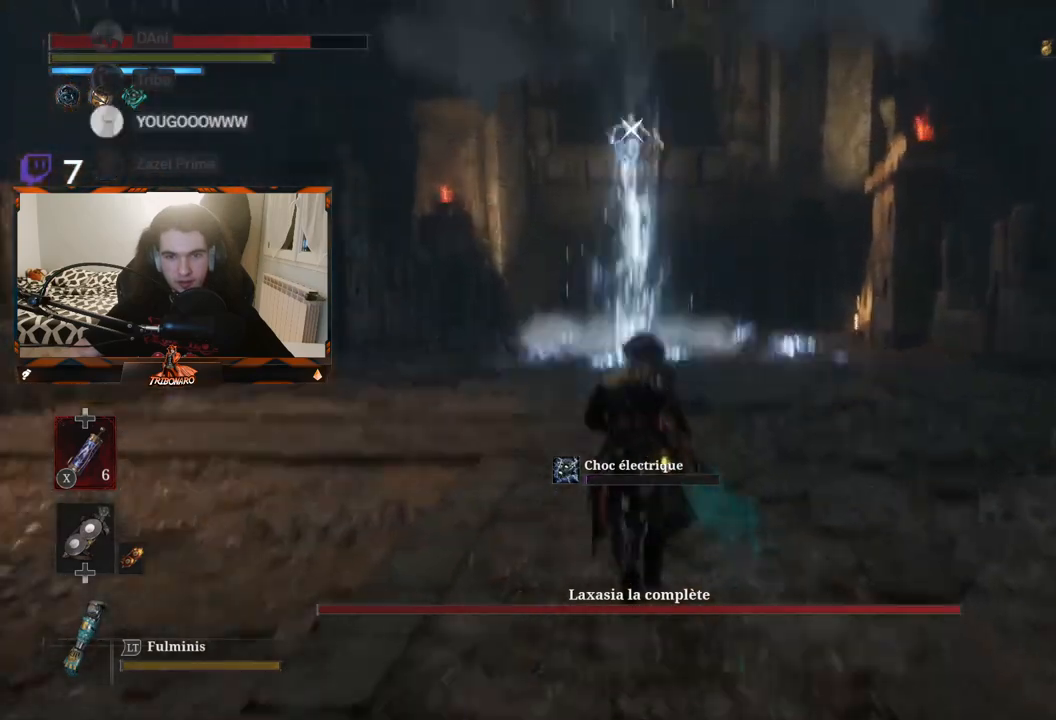
{"dt_ms": 500, "buttons": [], "left_stick": "up", "right_stick": "center", "events": []}
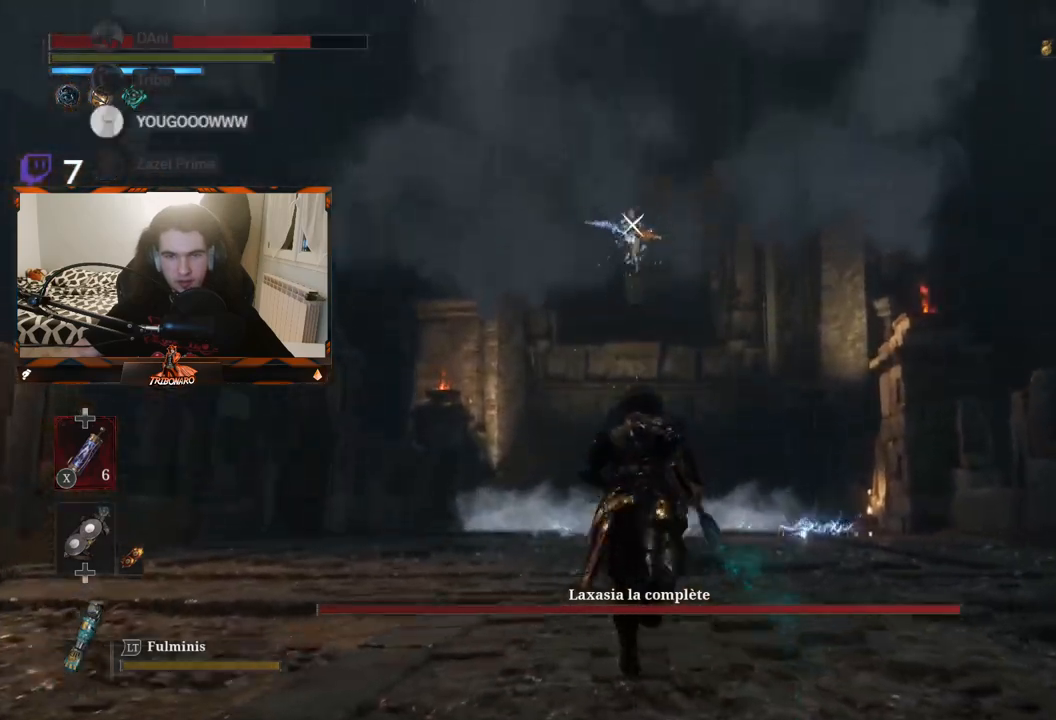
{"dt_ms": 500, "buttons": [], "left_stick": "up", "right_stick": "center", "events": []}
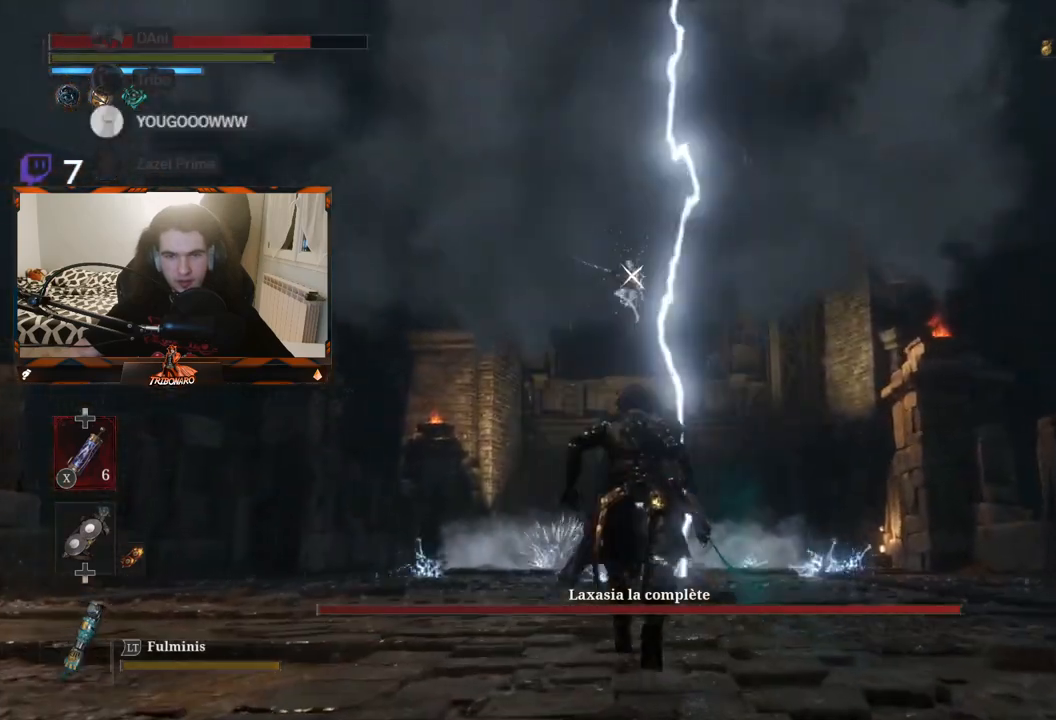
{"dt_ms": 500, "buttons": [], "left_stick": "center", "right_stick": "center", "events": [[467, "left_stick", "center"]]}
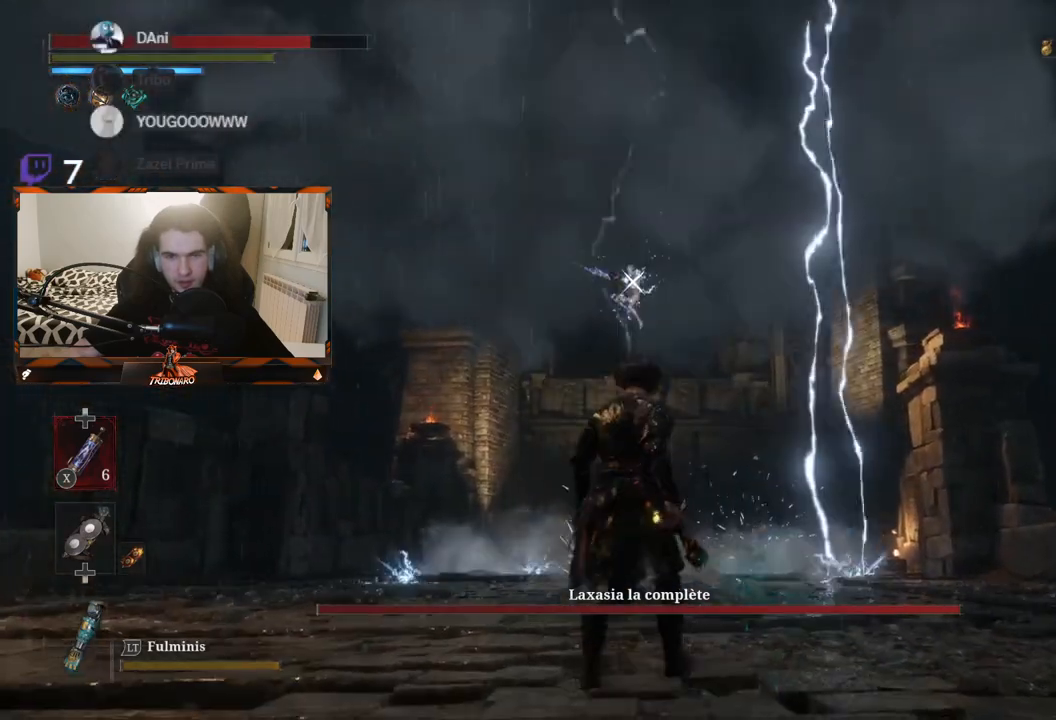
{"dt_ms": 500, "buttons": [], "left_stick": "center", "right_stick": "center", "events": []}
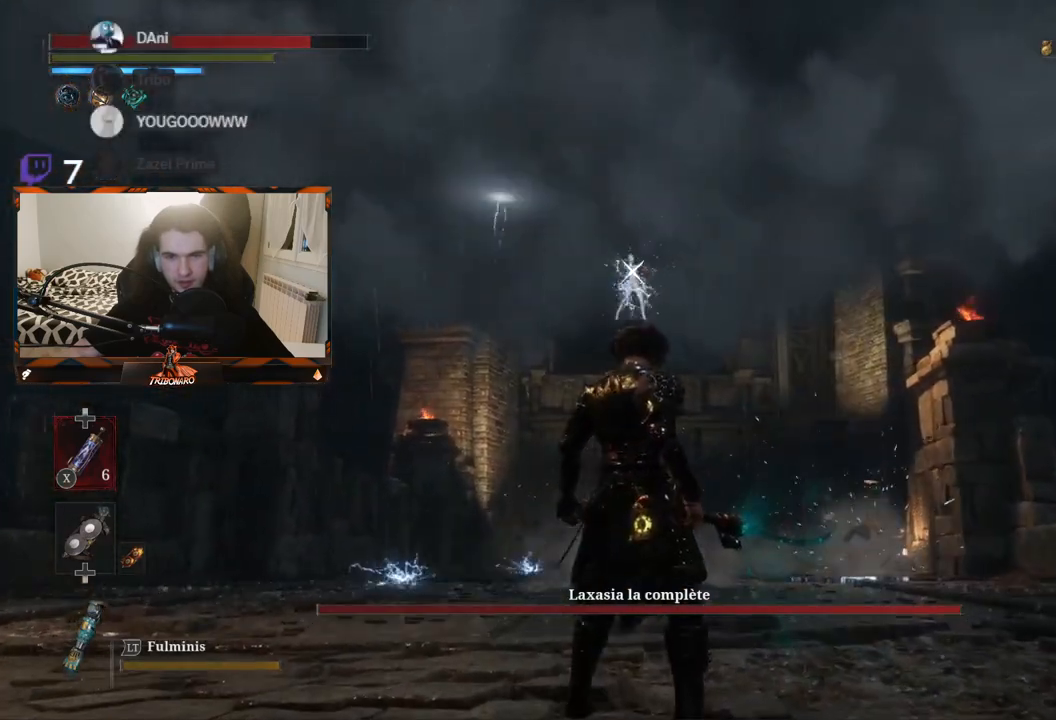
{"dt_ms": 500, "buttons": [], "left_stick": "center", "right_stick": "center", "events": []}
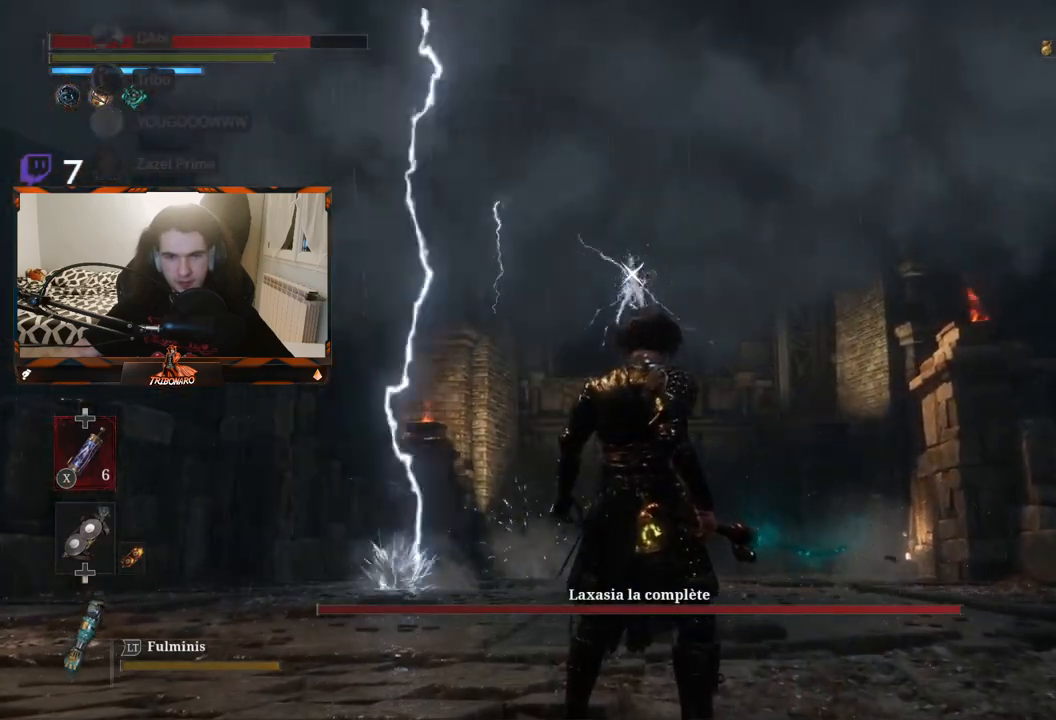
{"dt_ms": 500, "buttons": [], "left_stick": "center", "right_stick": "center", "events": []}
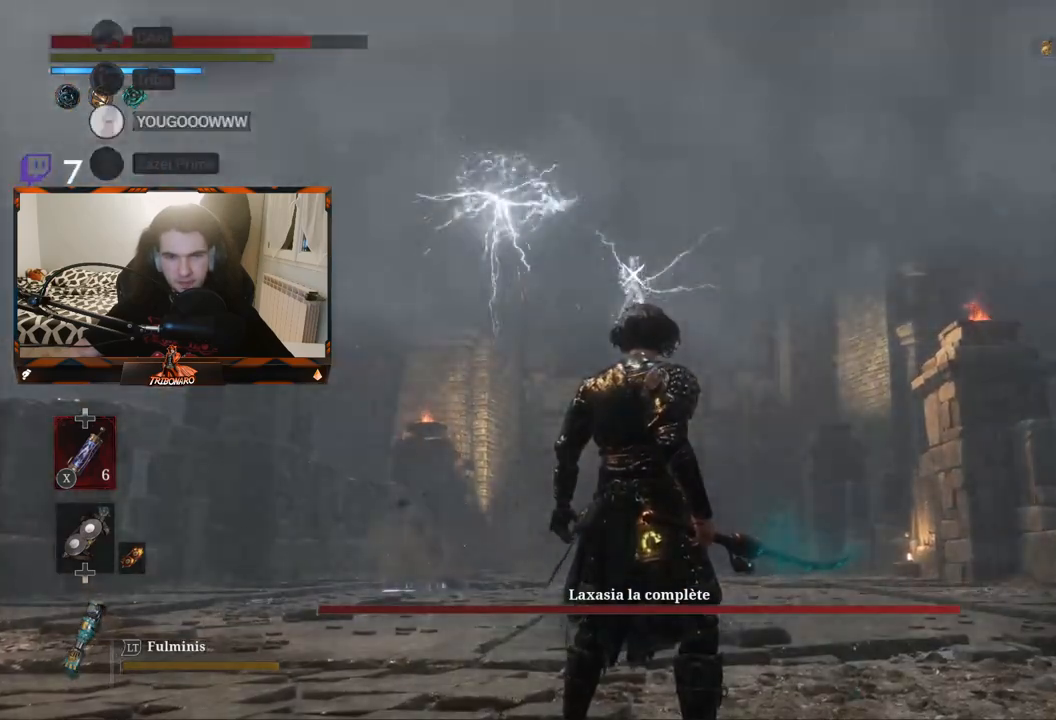
{"dt_ms": 500, "buttons": [], "left_stick": "center", "right_stick": "center", "events": []}
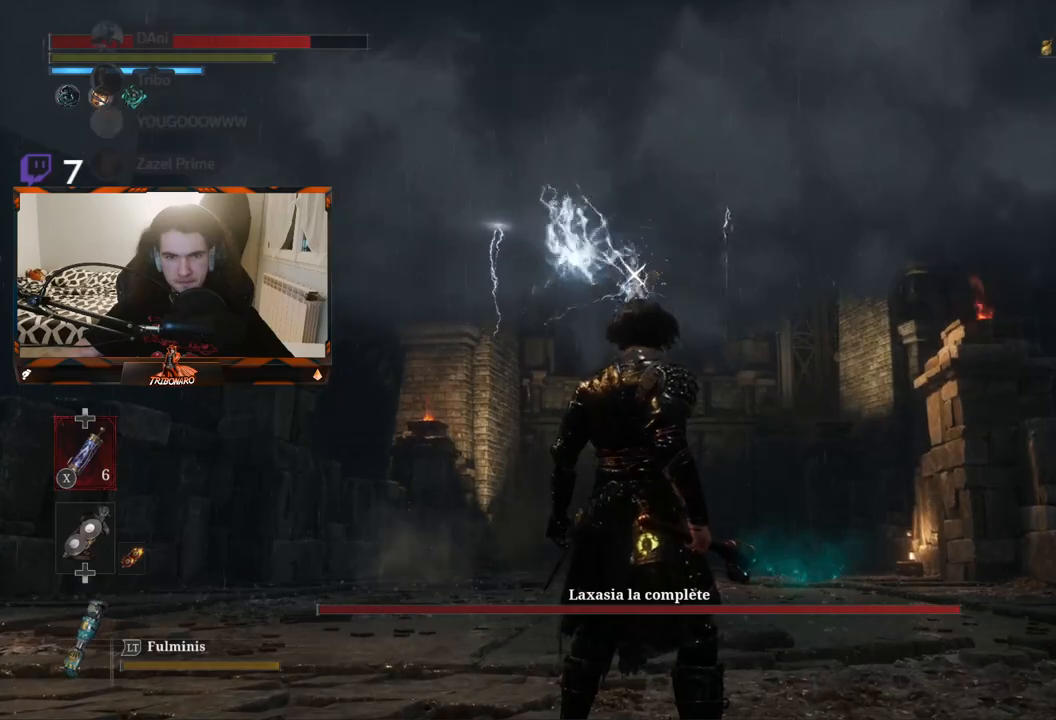
{"dt_ms": 500, "buttons": [], "left_stick": "center", "right_stick": "center", "events": [[283, "L1", "down"], [400, "L1", "up"]]}
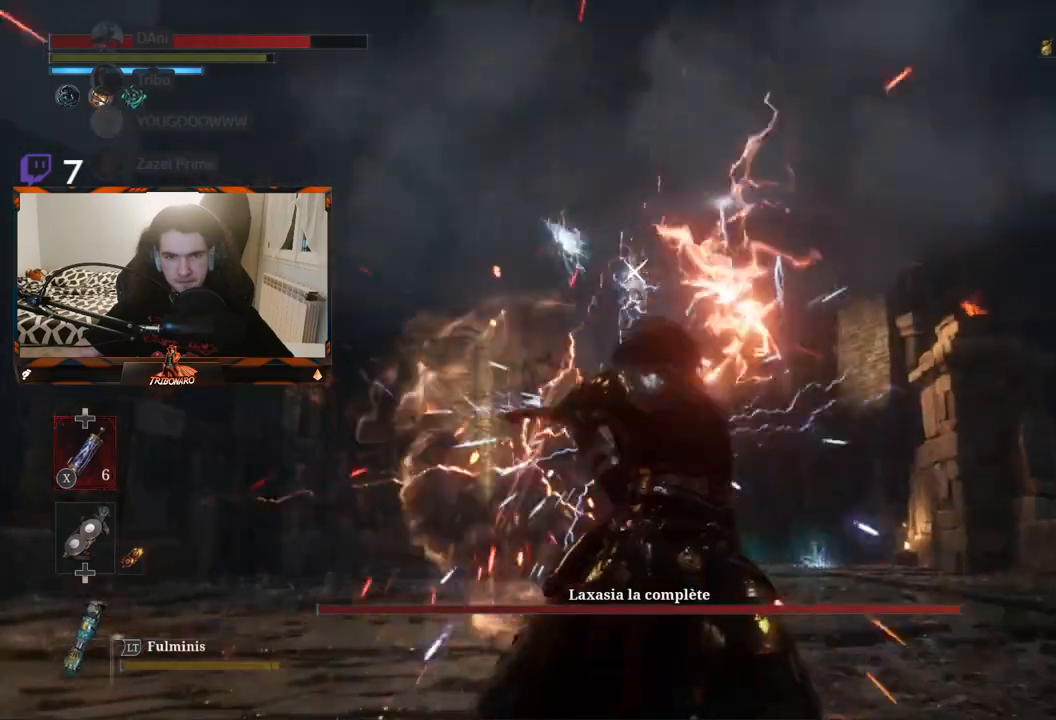
{"dt_ms": 500, "buttons": [], "left_stick": "center", "right_stick": "center", "events": []}
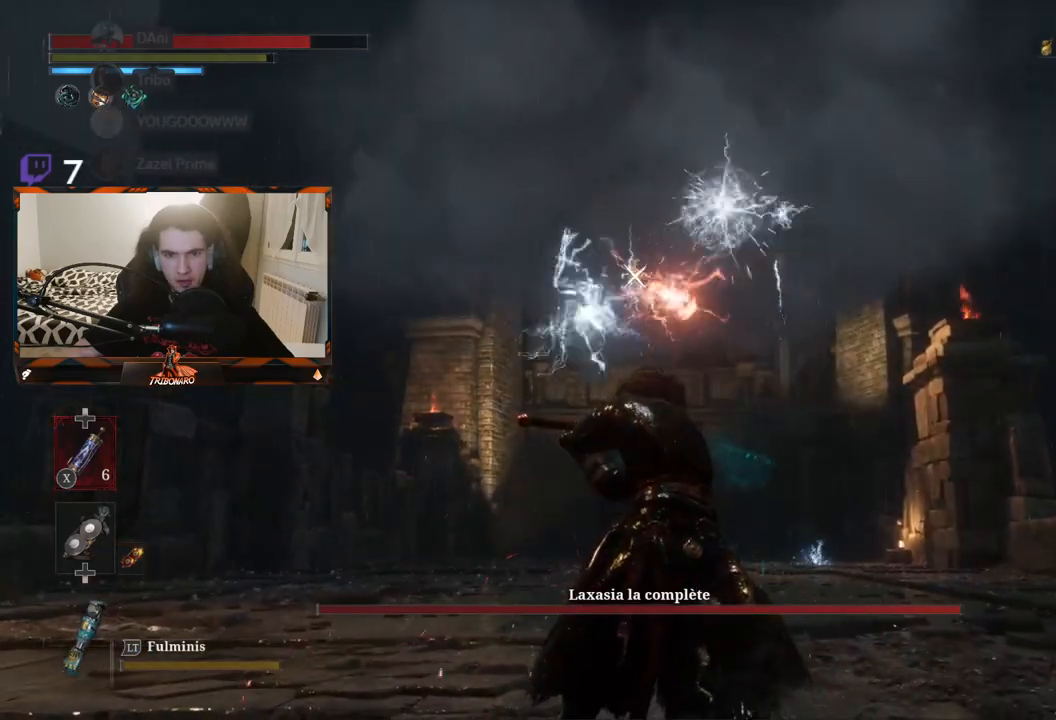
{"dt_ms": 500, "buttons": [], "left_stick": "center", "right_stick": "center", "events": [[183, "L1", "down"], [300, "L1", "up"]]}
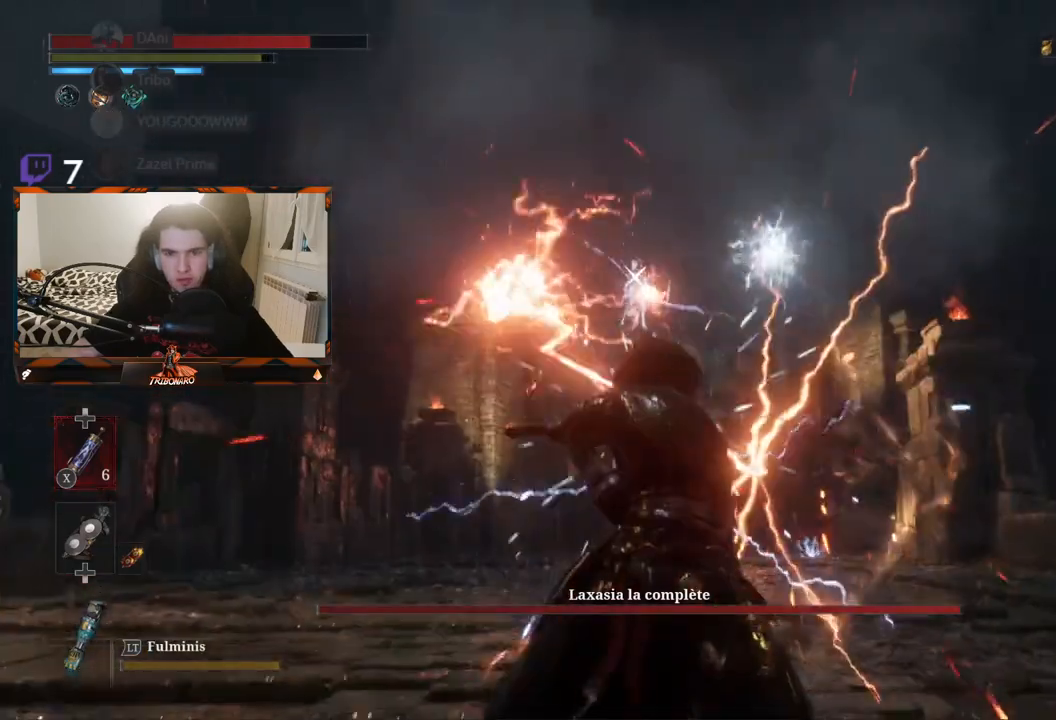
{"dt_ms": 1000, "buttons": [], "left_stick": "center", "right_stick": "center"}
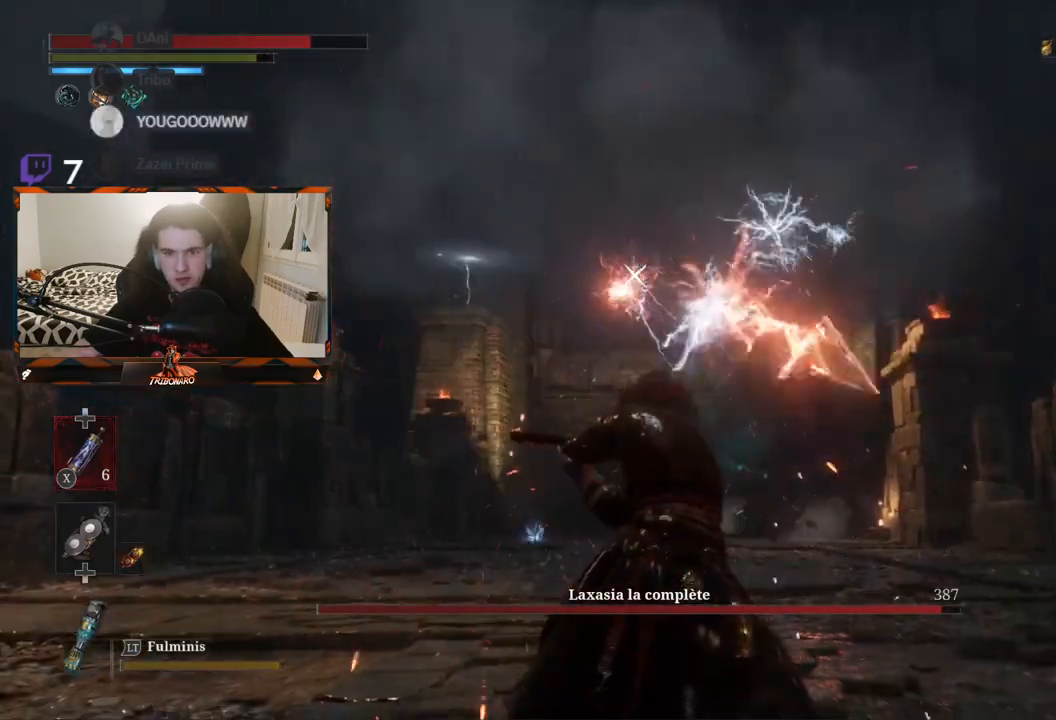
{"dt_ms": 1000, "buttons": [], "left_stick": "center", "right_stick": "center"}
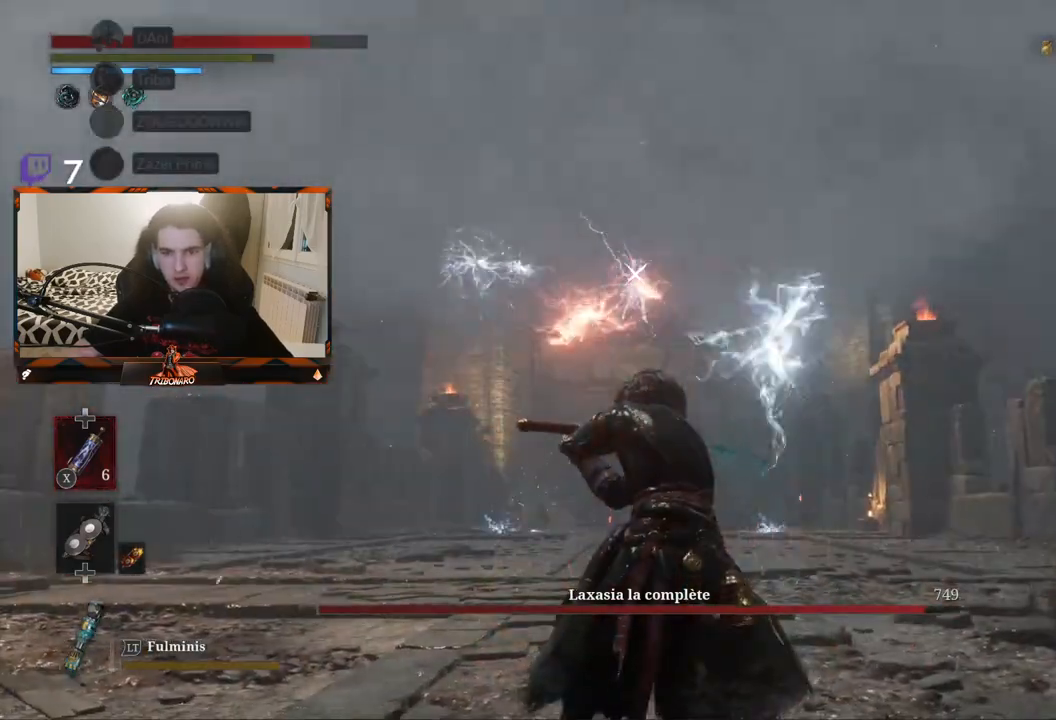
{"dt_ms": 500, "buttons": [], "left_stick": "center", "right_stick": "center", "events": [[100, "L1", "down"], [217, "L1", "up"]]}
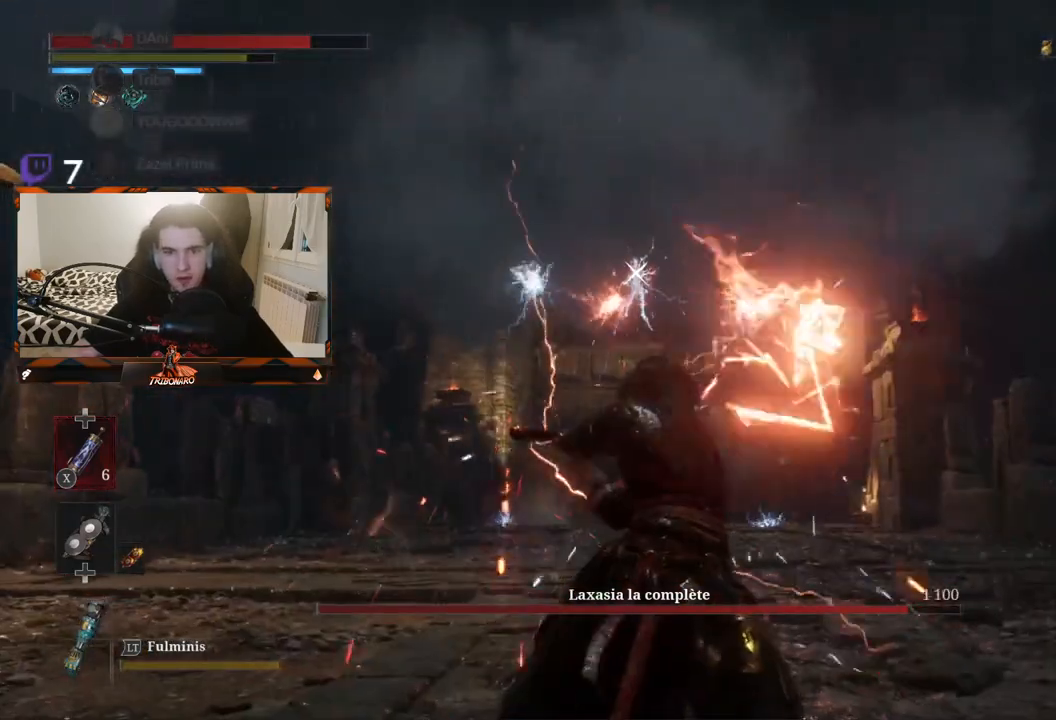
{"dt_ms": 500, "buttons": [], "left_stick": "center", "right_stick": "center", "events": []}
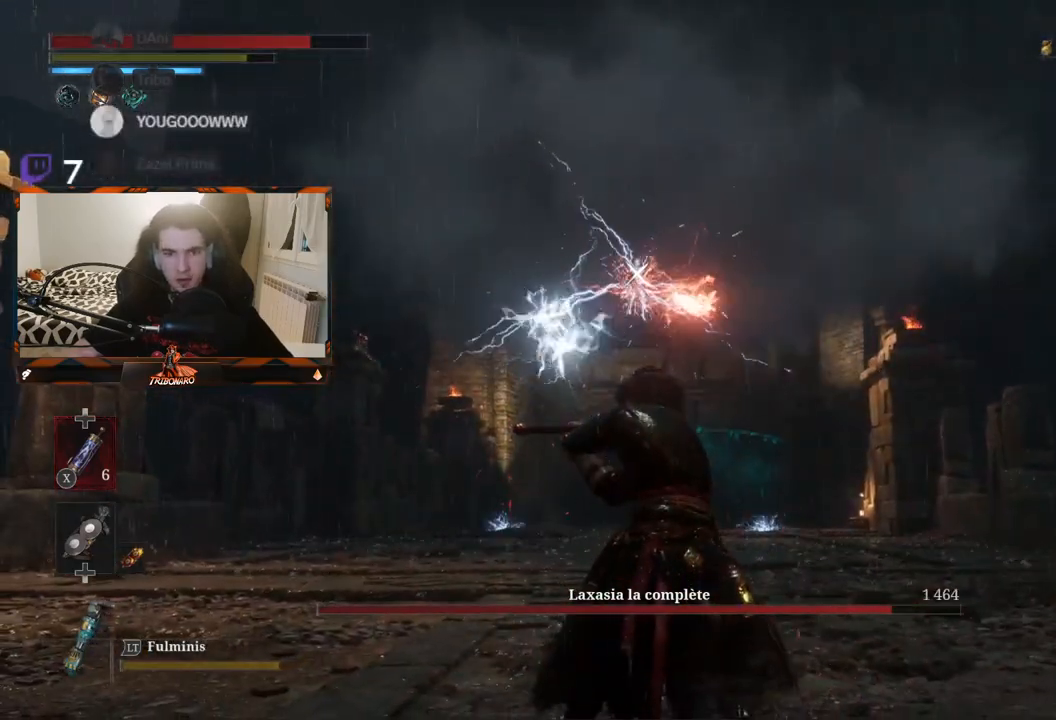
{"dt_ms": 500, "buttons": [], "left_stick": "center", "right_stick": "center", "events": [[117, "L1", "down"], [333, "L1", "up"]]}
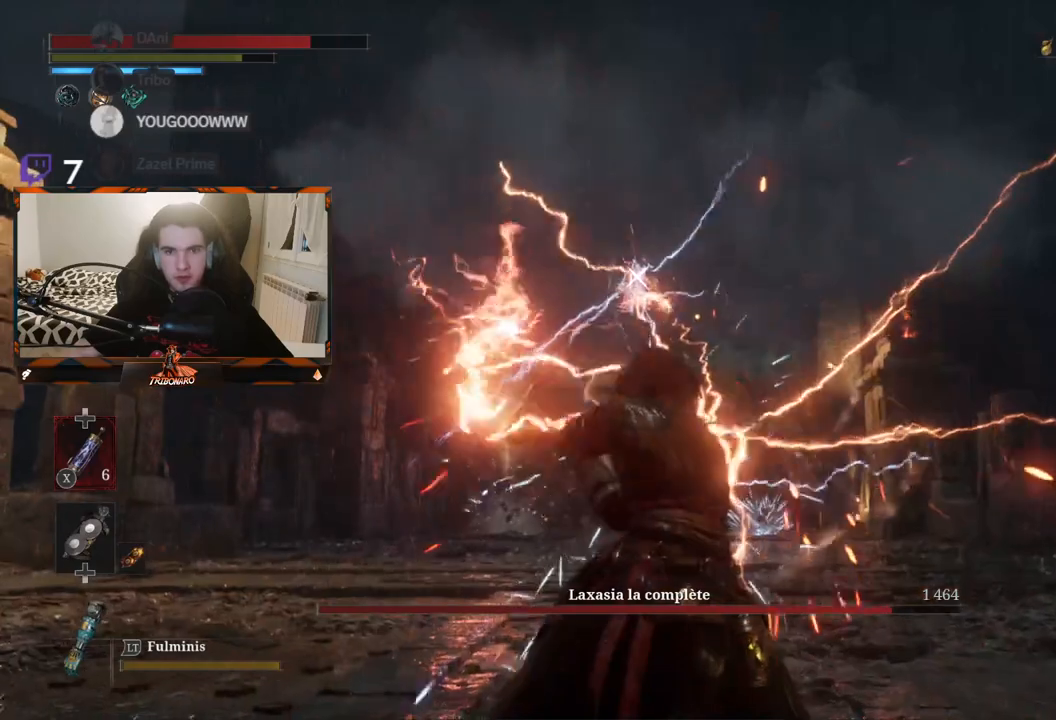
{"dt_ms": 500, "buttons": [], "left_stick": "center", "right_stick": "center", "events": []}
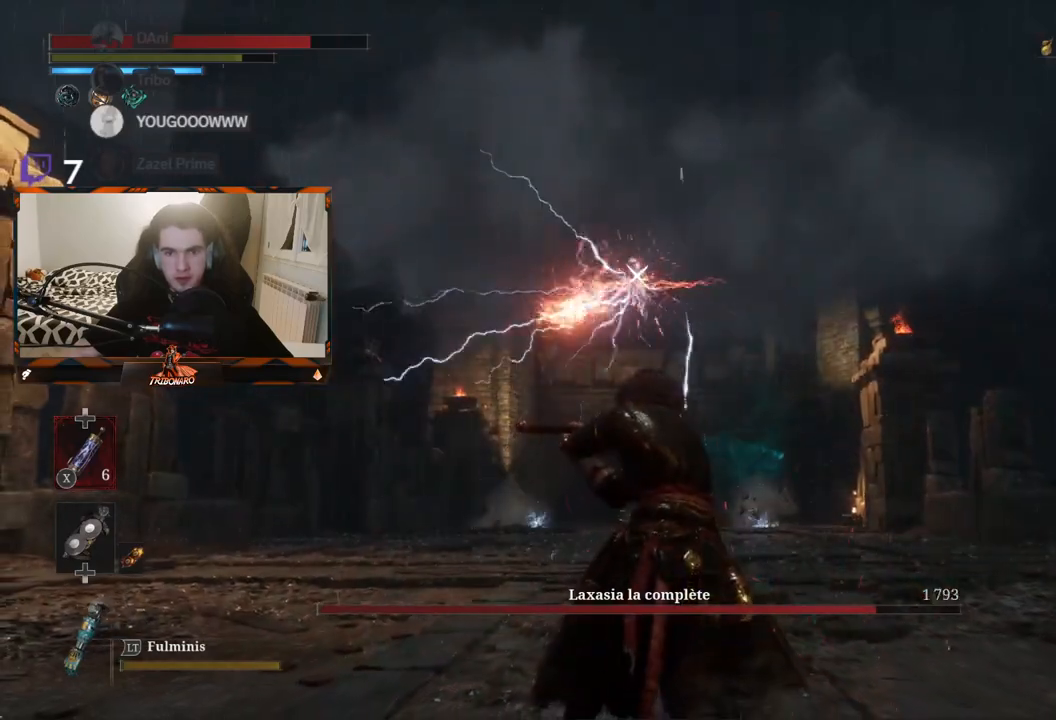
{"dt_ms": 500, "buttons": [], "left_stick": "center", "right_stick": "center", "events": []}
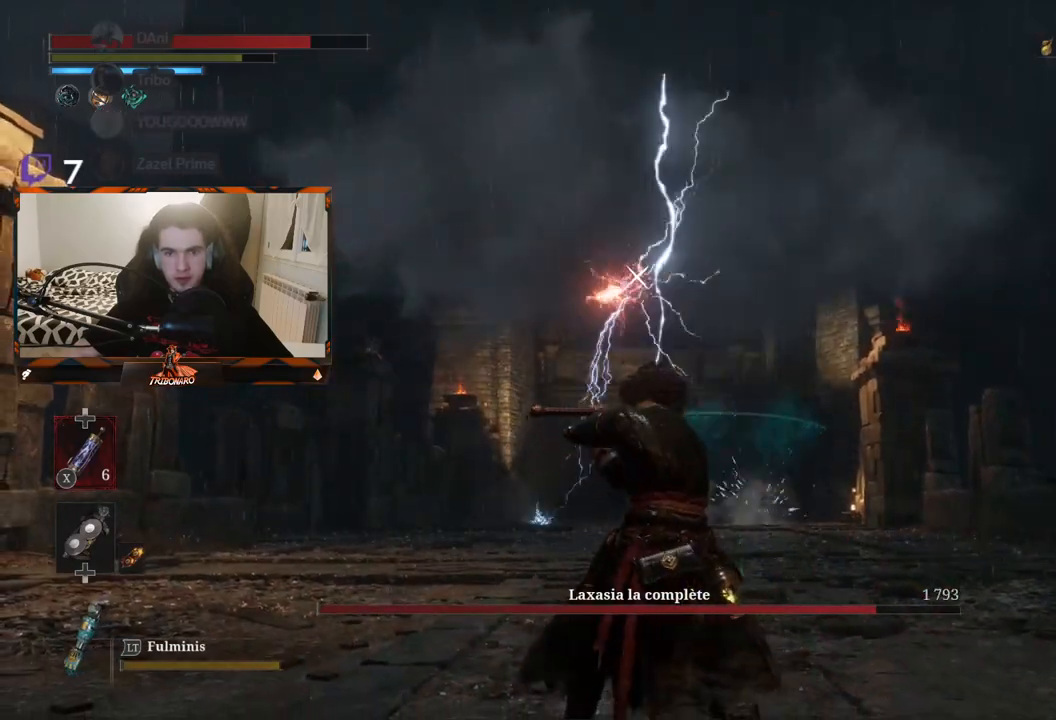
{"dt_ms": 500, "buttons": [], "left_stick": "center", "right_stick": "center", "events": []}
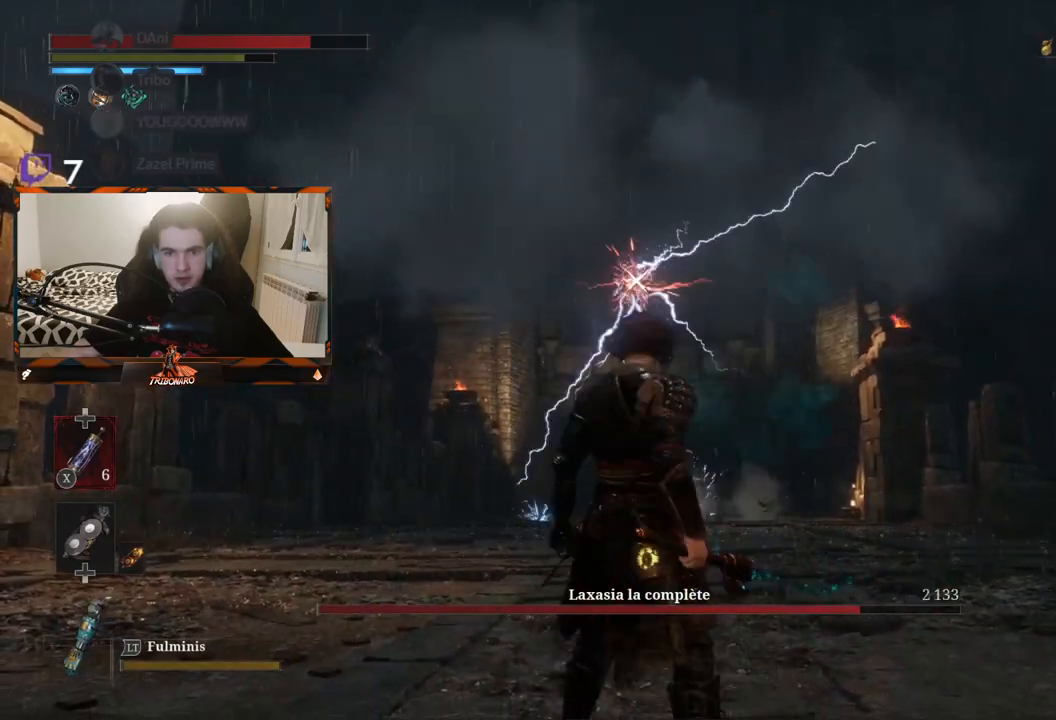
{"dt_ms": 500, "buttons": [], "left_stick": "center", "right_stick": "center", "events": [[350, "L1", "down"], [483, "L1", "up"]]}
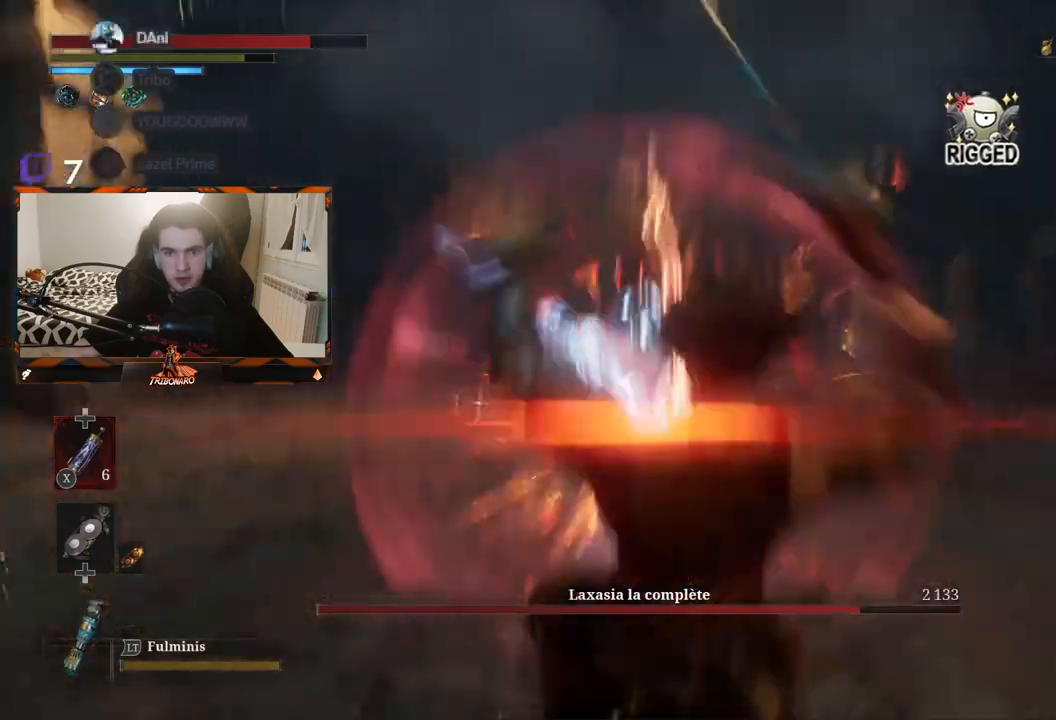
{"dt_ms": 500, "buttons": [], "left_stick": "up", "right_stick": "center", "events": [[300, "left_stick", "up"]]}